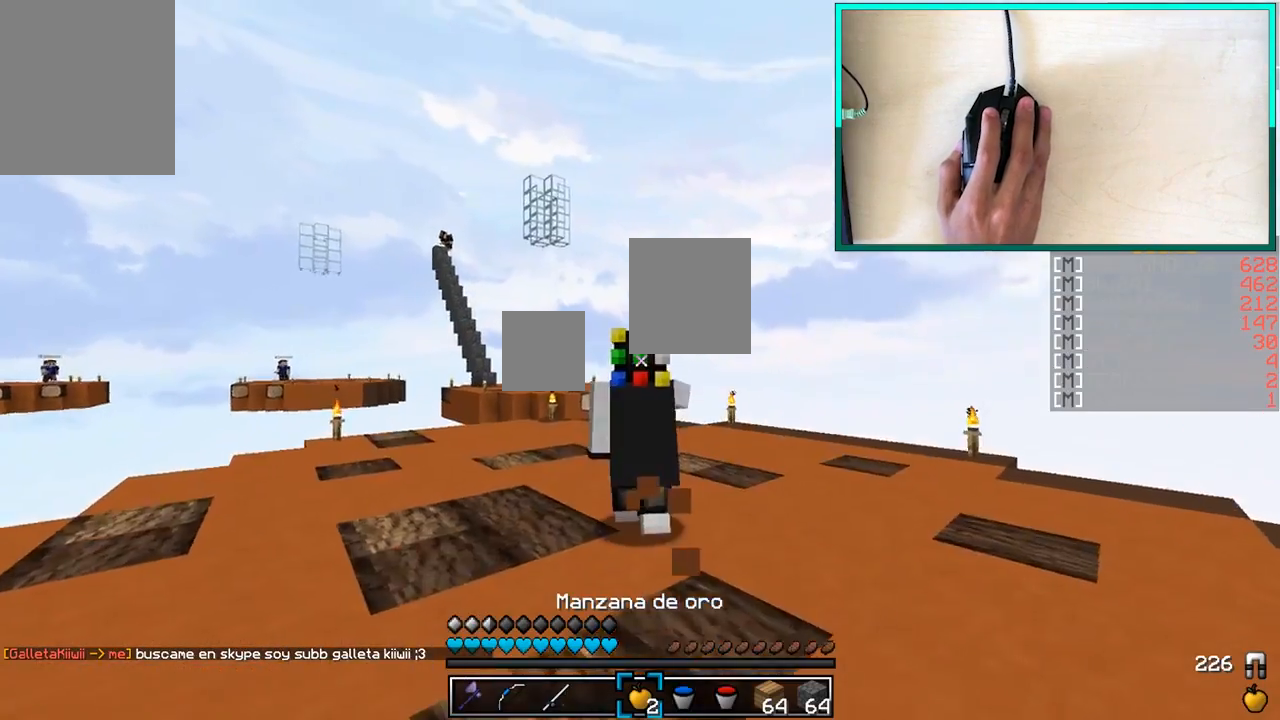
Gameplay with keyboard and mouse; each line is a JSON object with the keys and mouse buttons held at the frame after it. "events" lists presses ("down") and releases ("up") of "a", "d", "s", "w", "mouse_left" and "mouse_right" between this image and that frame as [ms after this image, input, new state], when the widget could be followed in between. "mouse_left", "mouse_right" = the "left", "right" buttons of the "mouse" list. No other keys are recorded. Fast repeated clicks can show as one long hold. Mouse movement is not recorded.
{"keys": ["w"], "mouse": ["left", "right"], "events": []}
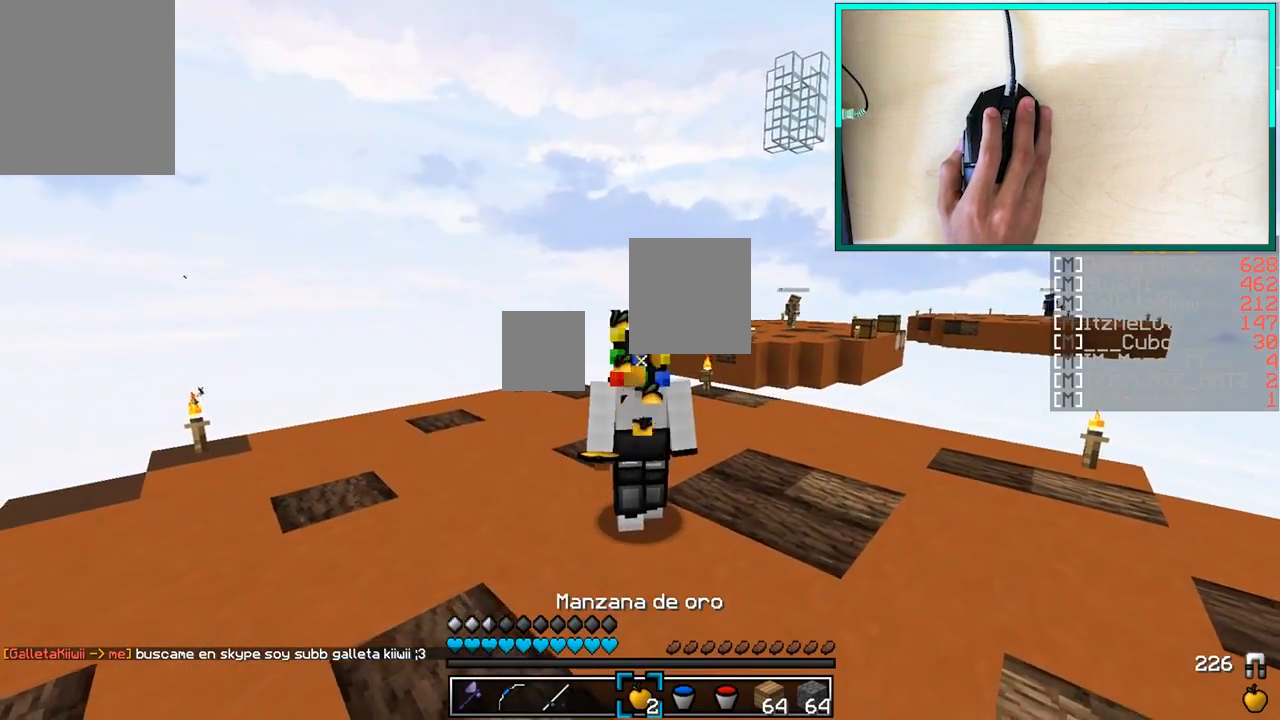
{"keys": ["w"], "mouse": ["left", "right"], "events": []}
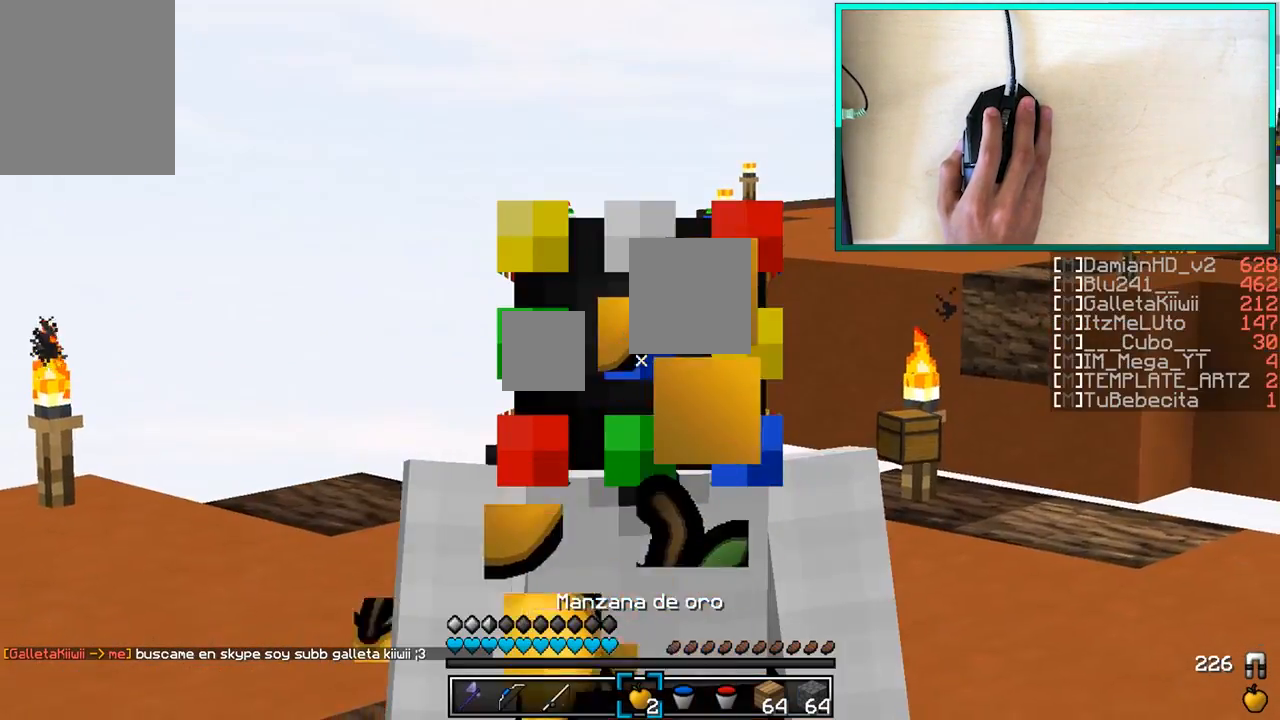
{"keys": ["w"], "mouse": ["left", "right"], "events": []}
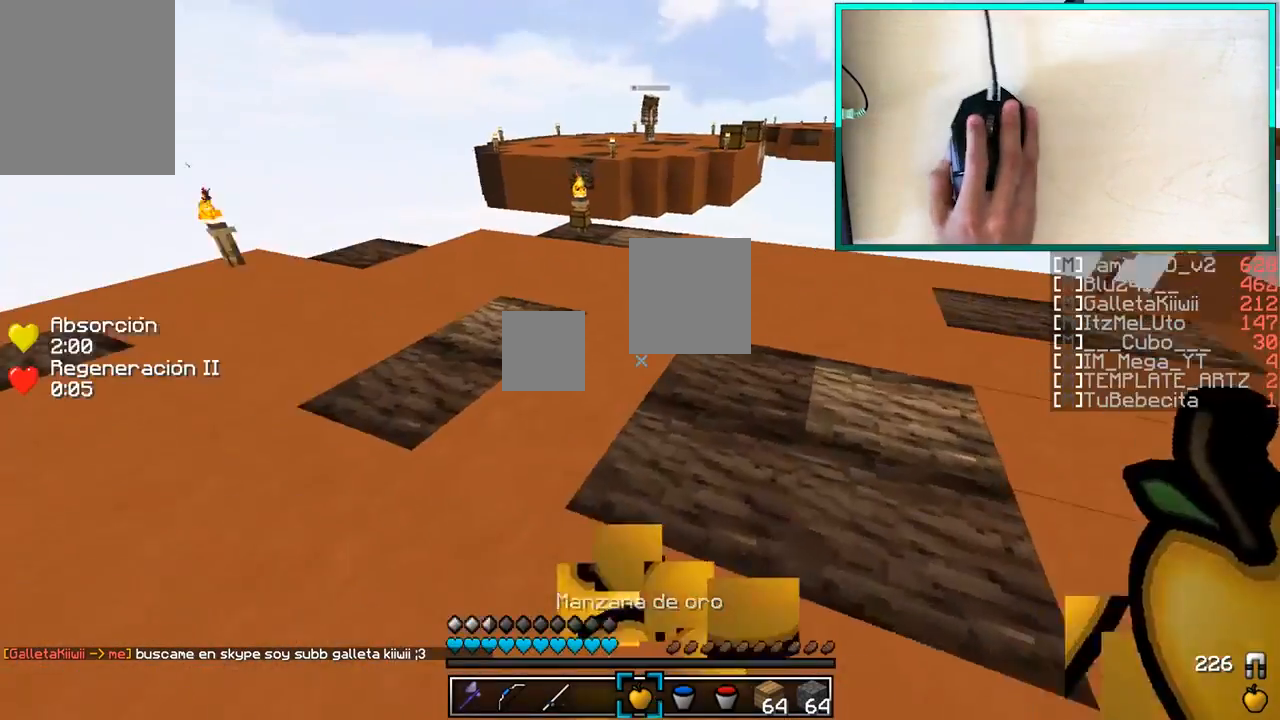
{"keys": ["a", "w"], "mouse": [], "events": [[33, "mouse_left", "up"], [317, "mouse_right", "up"], [417, "a", "down"]]}
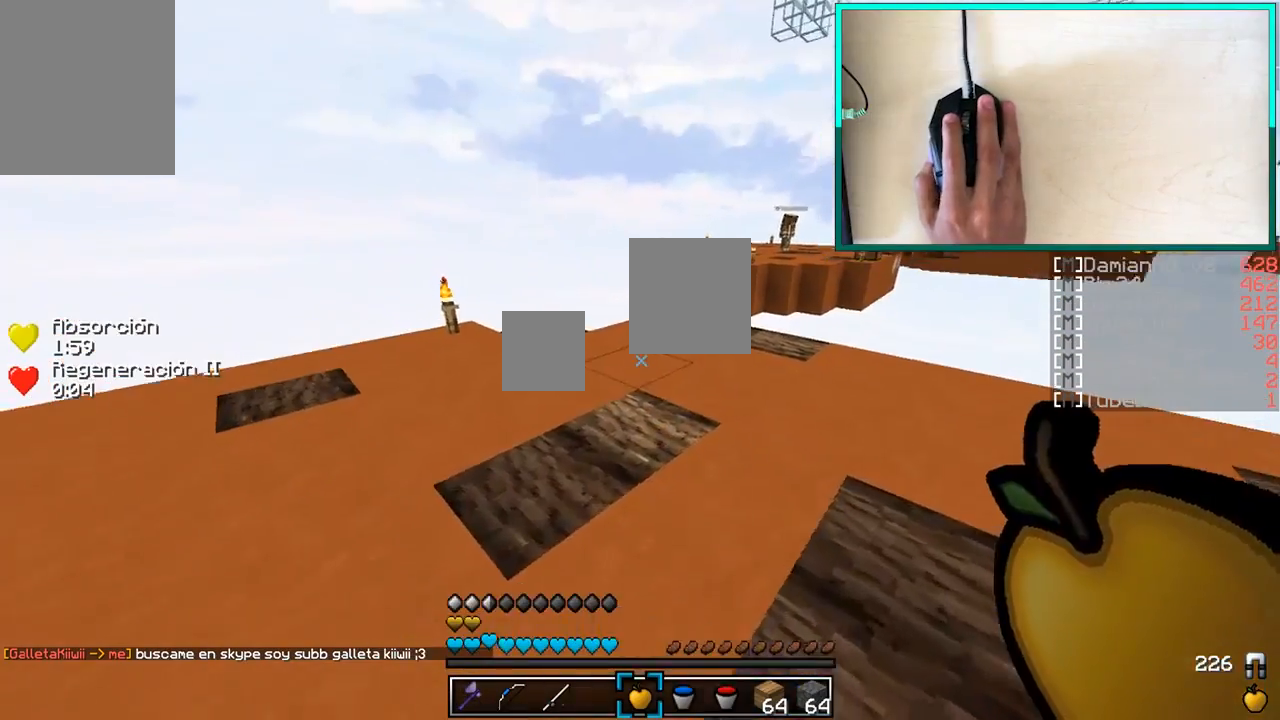
{"keys": ["w"], "mouse": [], "events": [[217, "a", "up"], [367, "mouse_left", "down"], [467, "mouse_left", "up"]]}
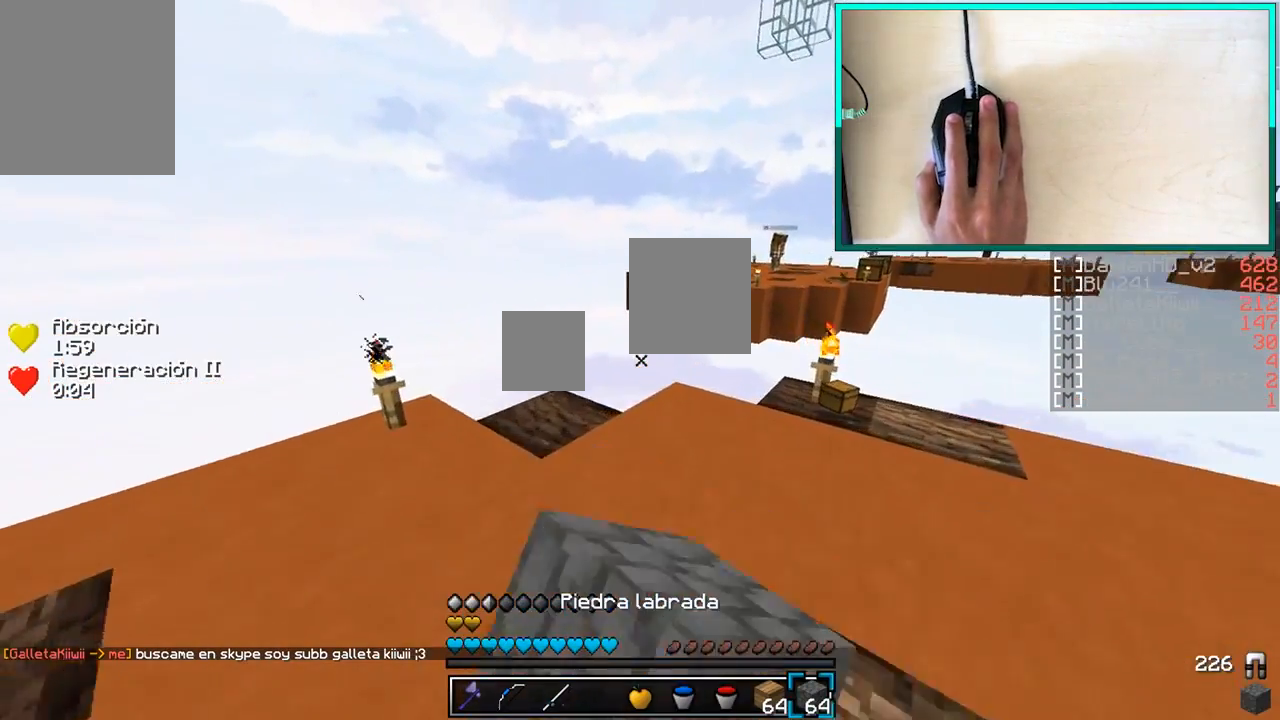
{"keys": ["w"], "mouse": [], "events": [[283, "d", "down"], [367, "d", "up"]]}
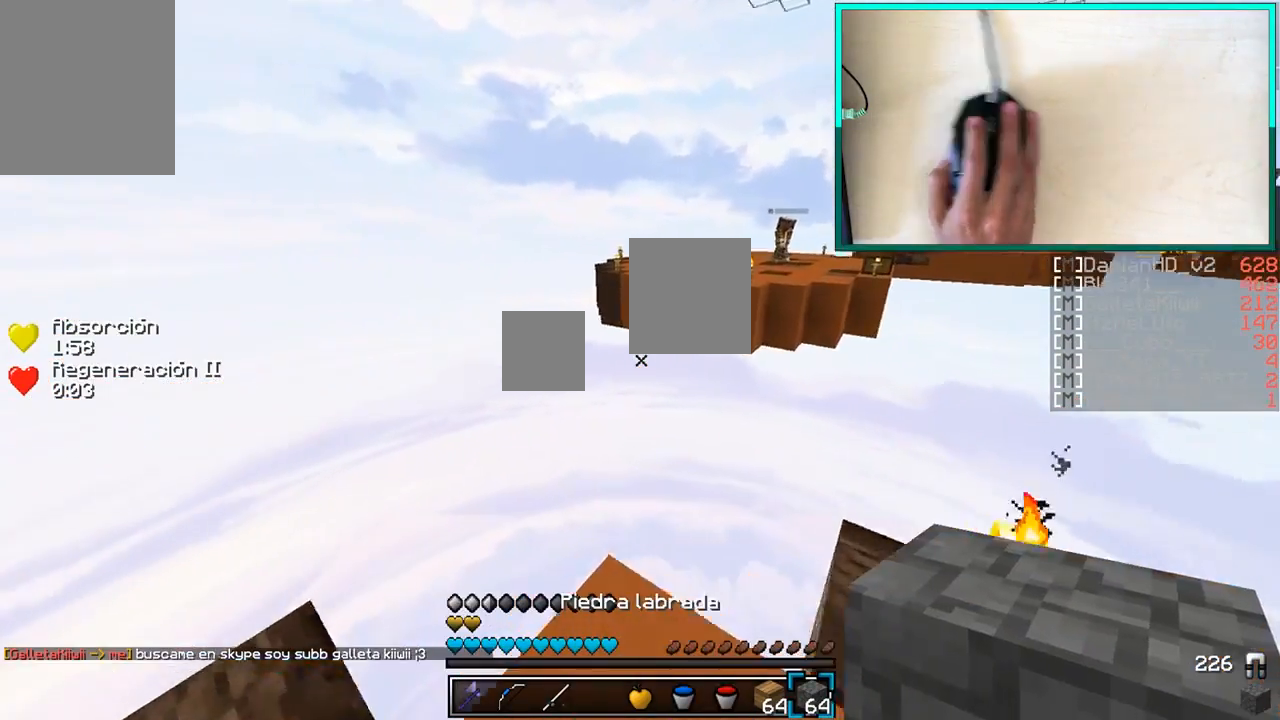
{"keys": ["a", "s"], "mouse": [], "events": [[183, "w", "up"], [283, "a", "down"], [283, "s", "down"]]}
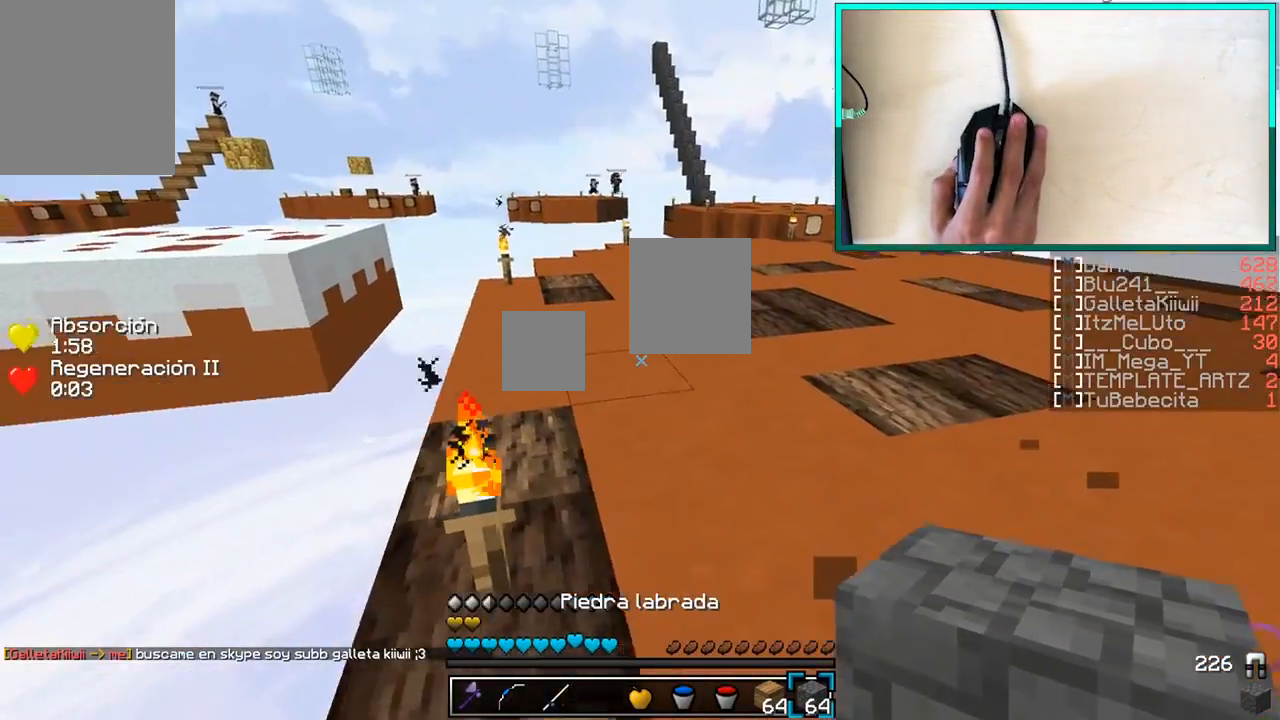
{"keys": ["s"], "mouse": ["right"], "events": [[250, "mouse_right", "down"], [483, "a", "up"]]}
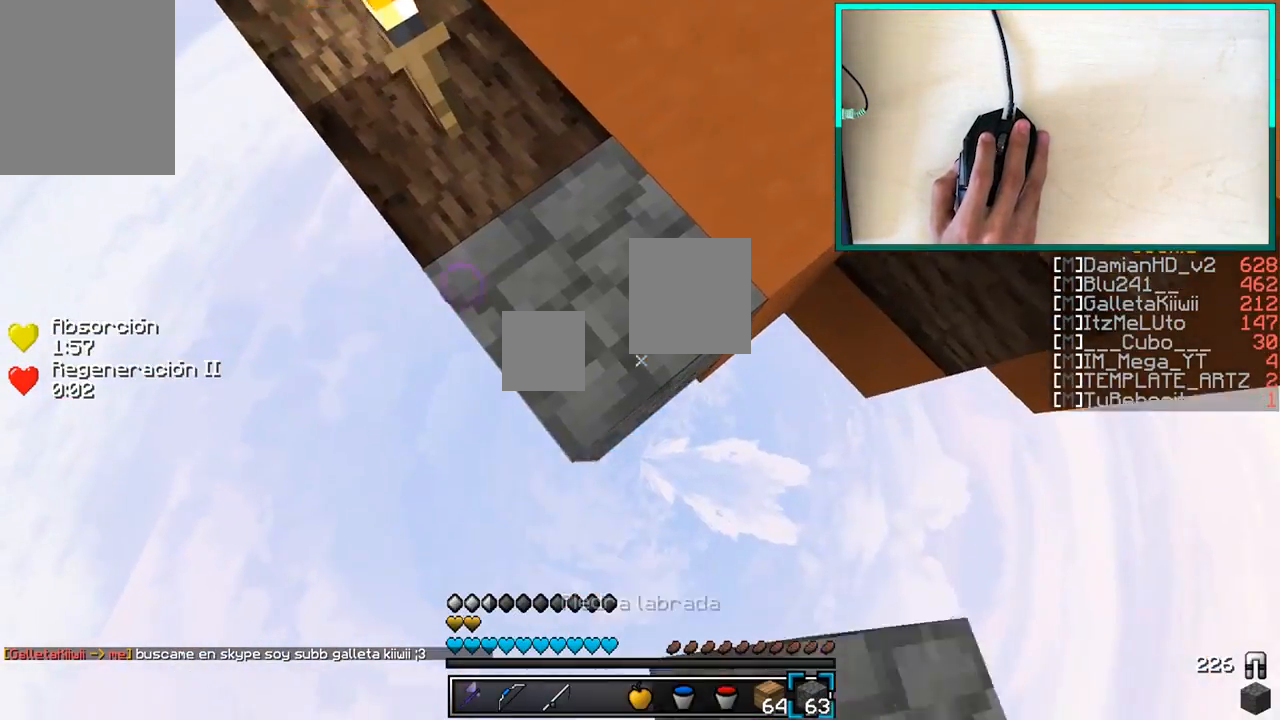
{"keys": ["s"], "mouse": [], "events": [[367, "mouse_right", "up"]]}
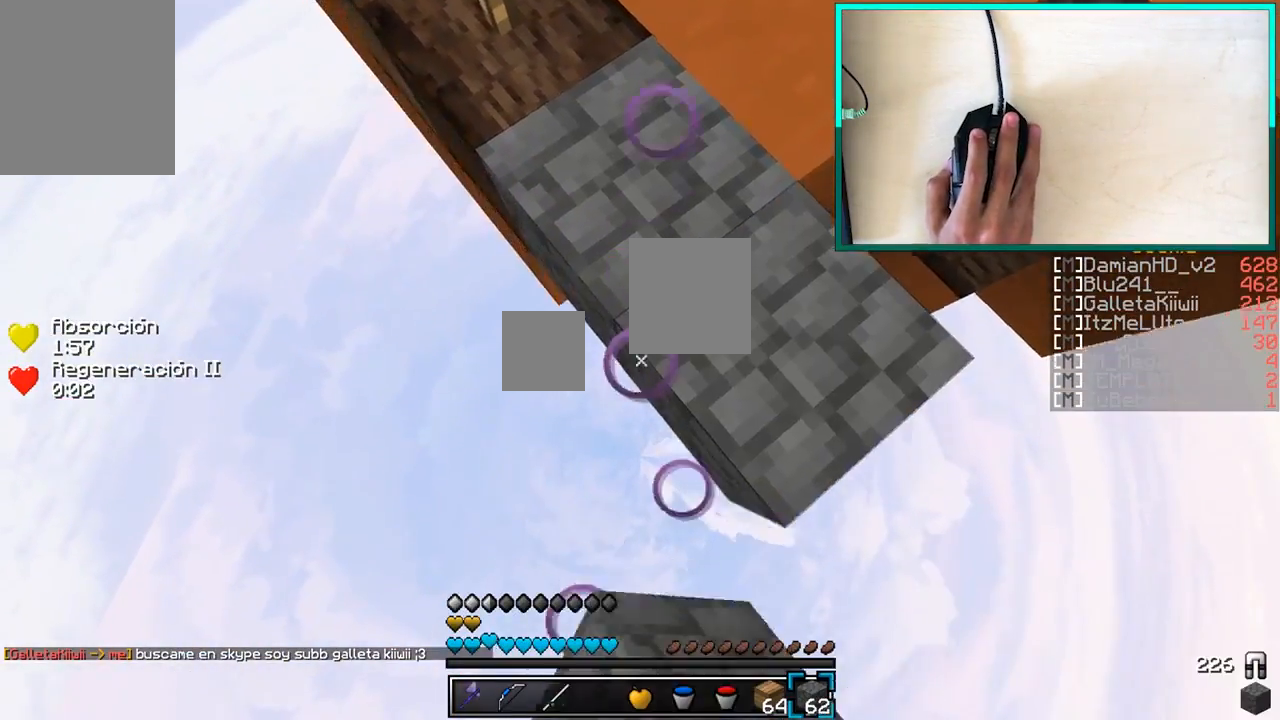
{"keys": ["a", "s"], "mouse": [], "events": [[283, "a", "down"], [400, "mouse_right", "down"], [467, "mouse_right", "up"]]}
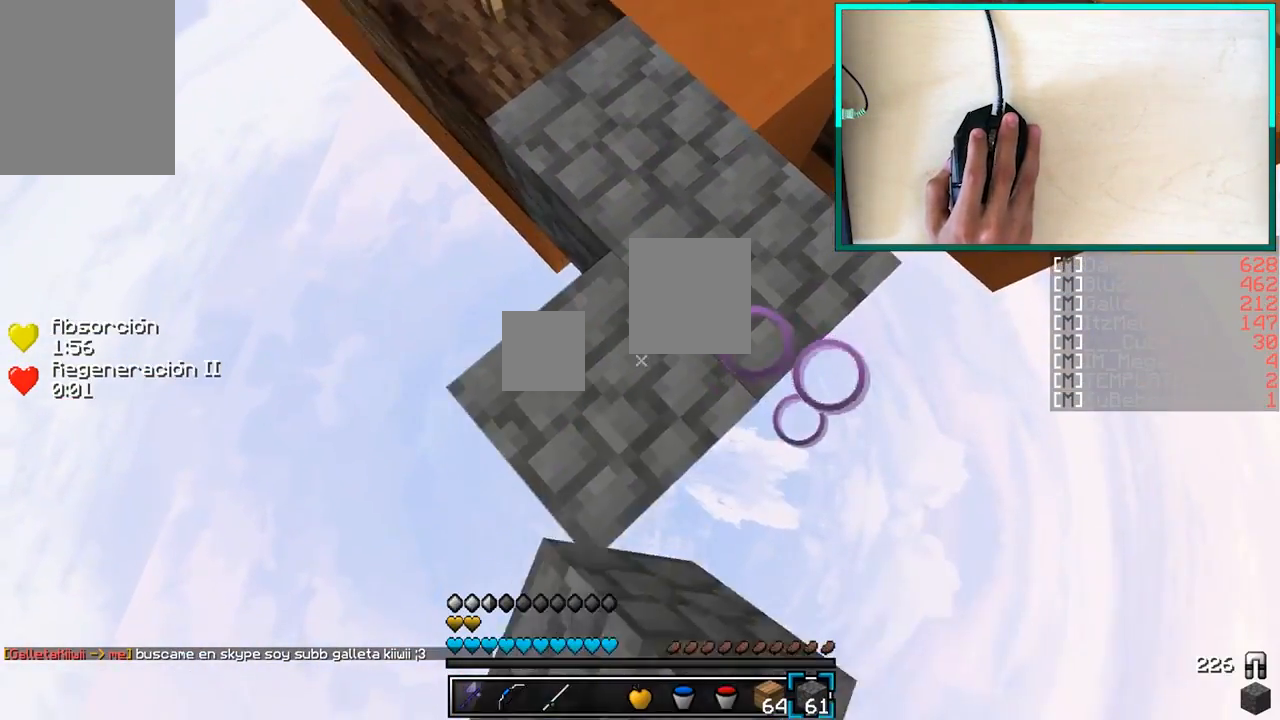
{"keys": ["a", "s"], "mouse": [], "events": [[33, "mouse_right", "down"], [83, "mouse_right", "up"], [183, "mouse_right", "down"], [217, "mouse_right", "up"], [333, "mouse_right", "down"], [383, "mouse_right", "up"], [433, "mouse_right", "down"], [467, "mouse_right", "up"]]}
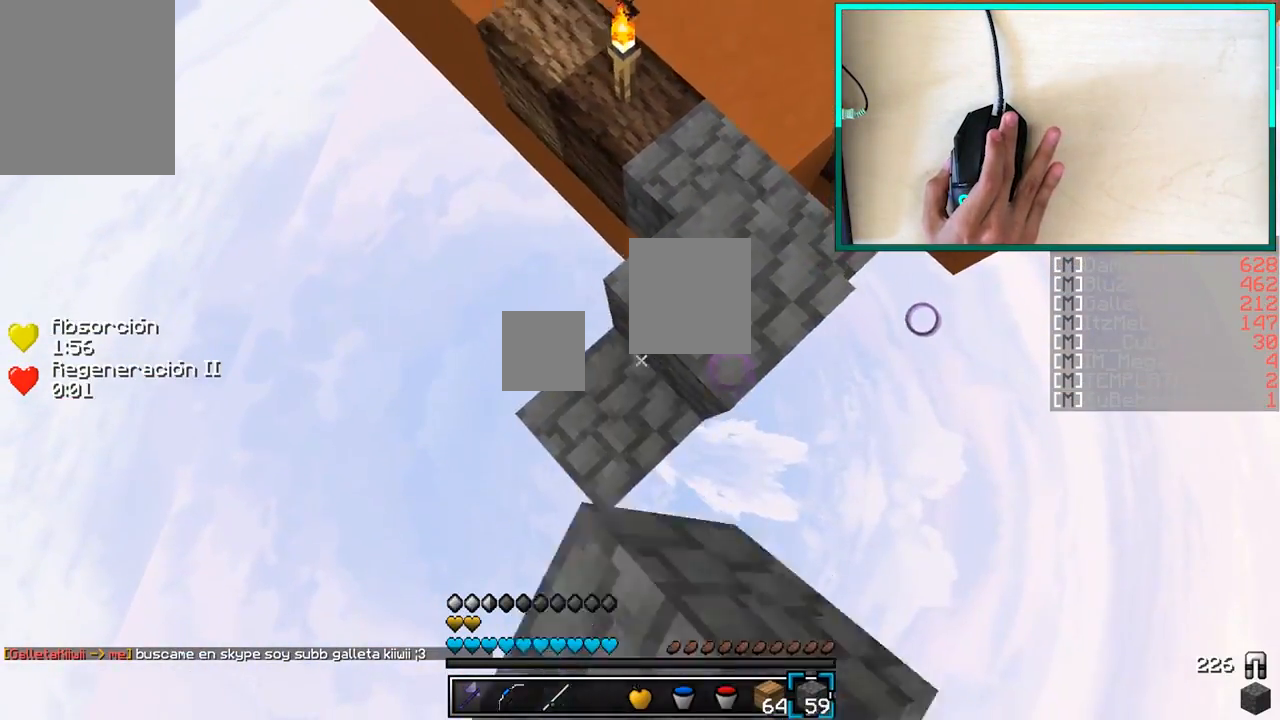
{"keys": ["a", "s"], "mouse": [], "events": [[67, "mouse_right", "down"], [117, "mouse_right", "up"], [167, "mouse_right", "down"], [217, "mouse_right", "up"], [267, "mouse_right", "down"], [317, "mouse_right", "up"], [433, "mouse_right", "down"], [467, "mouse_right", "up"]]}
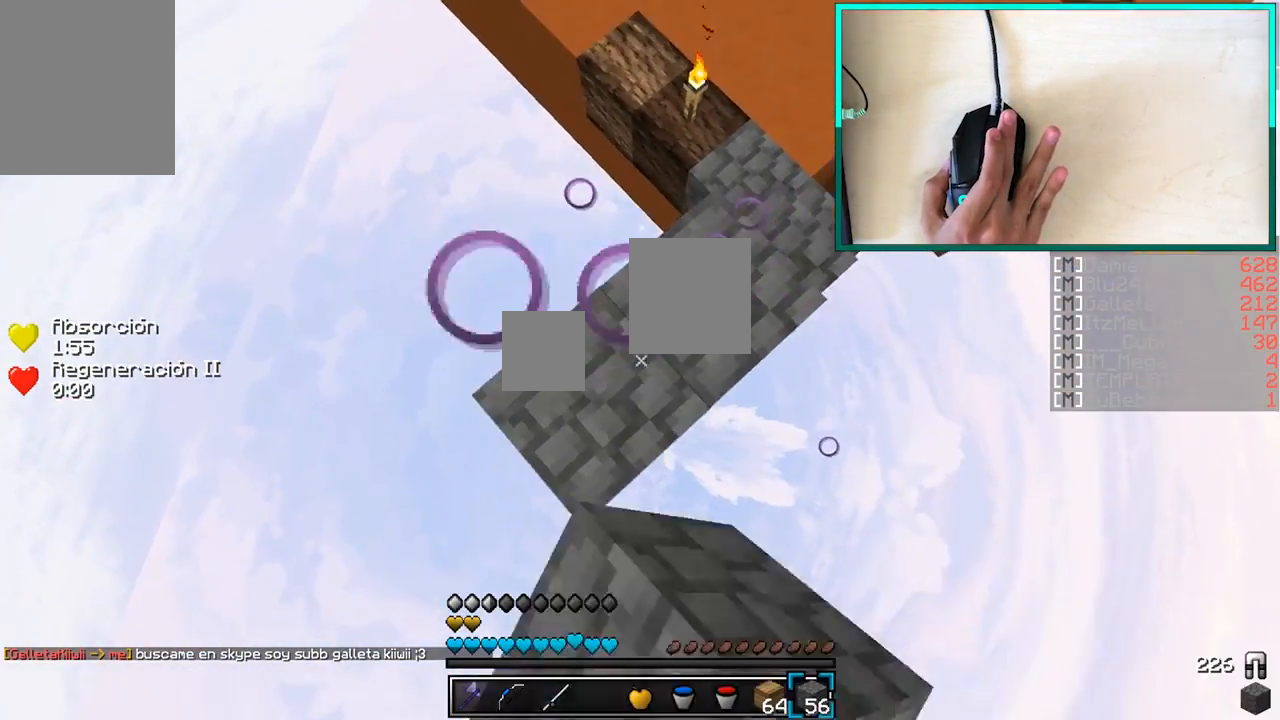
{"keys": ["a", "s"], "mouse": ["right"], "events": [[33, "mouse_right", "down"], [83, "mouse_right", "up"], [167, "mouse_right", "down"], [233, "mouse_right", "up"], [267, "mouse_right", "down"], [317, "mouse_right", "up"], [383, "mouse_right", "down"], [433, "mouse_right", "up"], [483, "mouse_right", "down"]]}
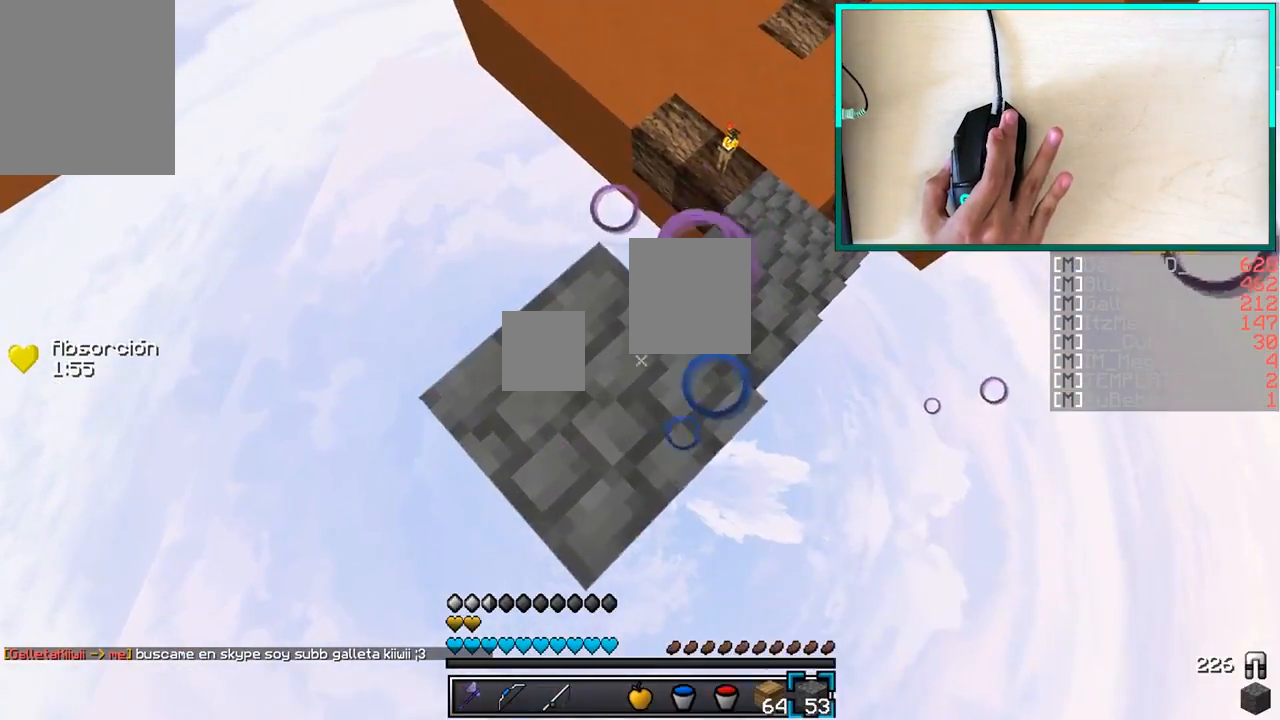
{"keys": ["a", "s"], "mouse": [], "events": [[83, "mouse_right", "up"], [133, "mouse_right", "down"], [183, "mouse_right", "up"], [233, "mouse_right", "down"], [283, "mouse_right", "up"], [317, "mouse_right", "down"], [367, "mouse_right", "up"], [433, "mouse_right", "down"], [483, "mouse_right", "up"]]}
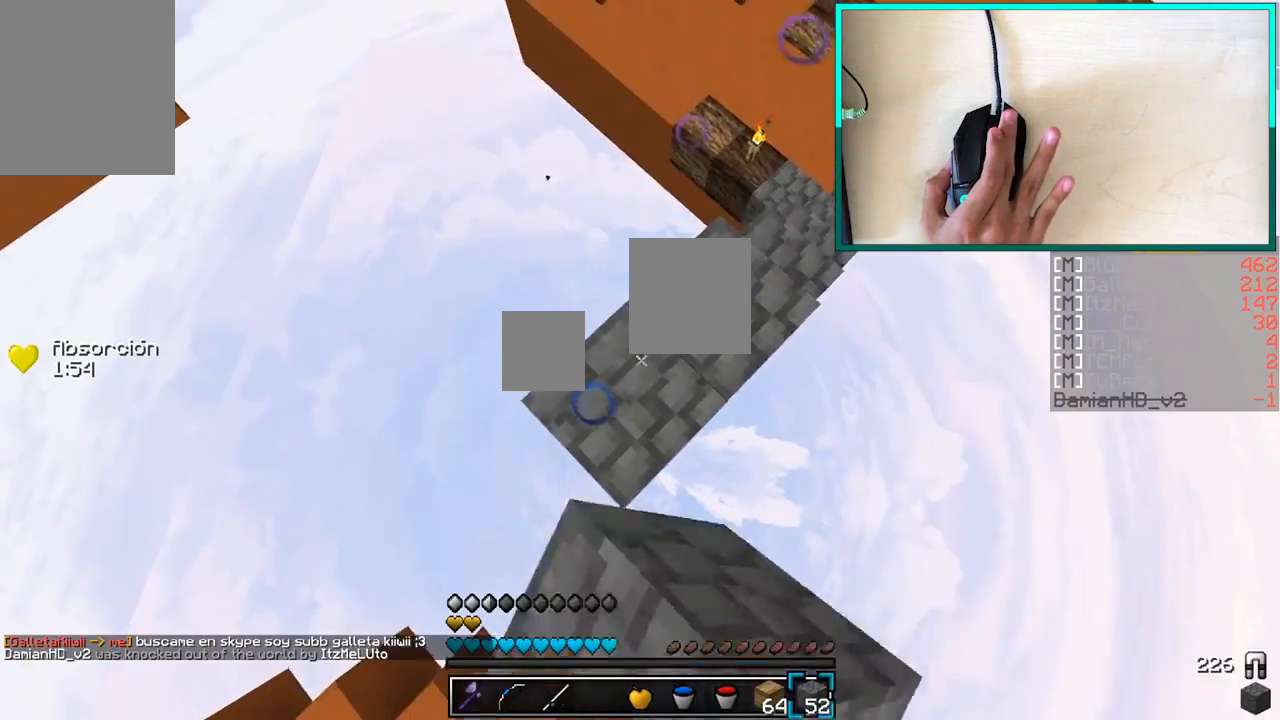
{"keys": ["a", "s"], "mouse": ["right"], "events": [[33, "mouse_right", "down"], [83, "mouse_right", "up"], [117, "mouse_right", "down"], [183, "mouse_right", "up"], [267, "mouse_right", "down"], [317, "mouse_right", "up"], [383, "mouse_right", "down"], [417, "mouse_right", "up"], [483, "mouse_right", "down"]]}
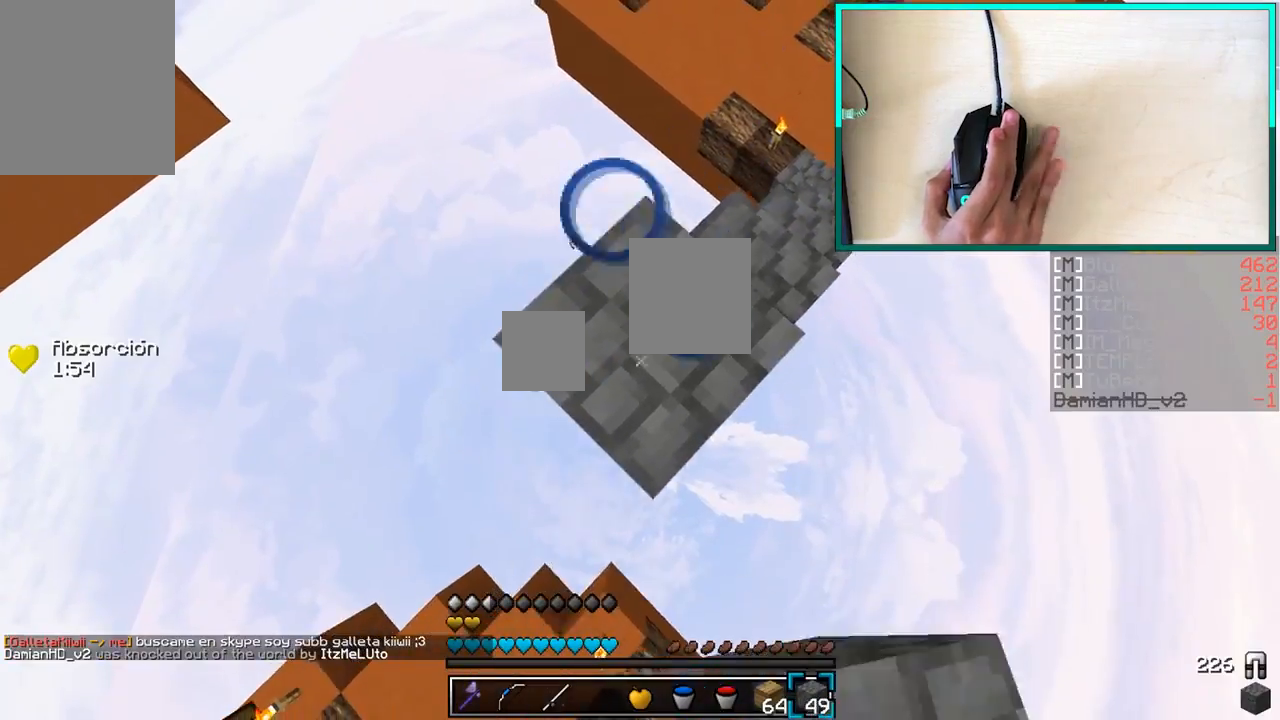
{"keys": ["w"], "mouse": [], "events": [[33, "mouse_right", "up"], [67, "mouse_right", "down"], [117, "mouse_right", "up"], [283, "mouse_right", "down"], [333, "a", "up"], [333, "mouse_right", "up"], [383, "s", "up"], [433, "w", "down"]]}